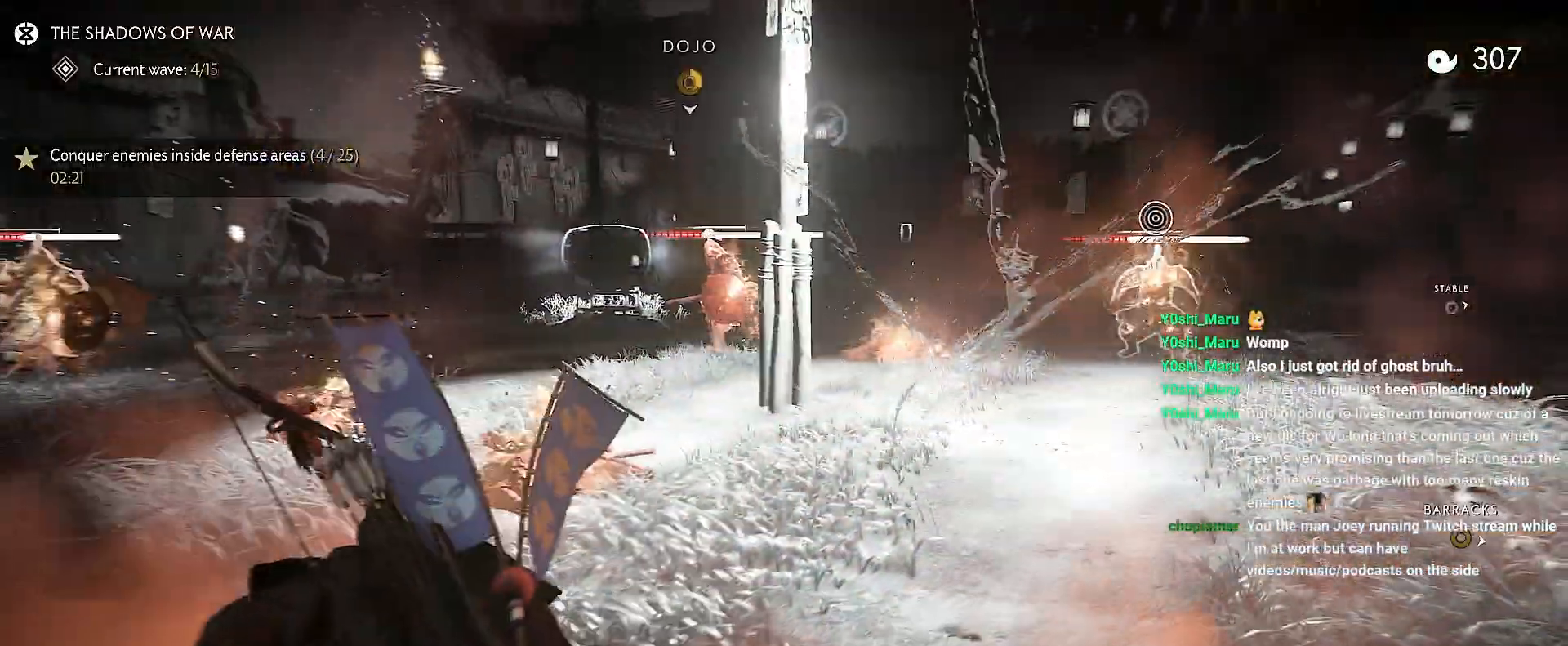
Gameplay with a controller (PlayStation layout); each line is a JSON object with the inputs held at the frame after it. "events" lists button and stick changes between this image and that frame as [ms after this image, input, new state], when the widget could be followed in between. Not read: L3 TOUCHPAD.
{"buttons": [], "left_stick": "up", "right_stick": "center", "events": [[17, "left_stick", "up-right"], [50, "R2", "up"], [100, "R2", "down"], [117, "right_stick", "down-left"], [267, "R2", "up"], [300, "R2", "down"], [333, "right_stick", "center"], [417, "left_stick", "center"], [467, "R2", "up"], [500, "left_stick", "up"]]}
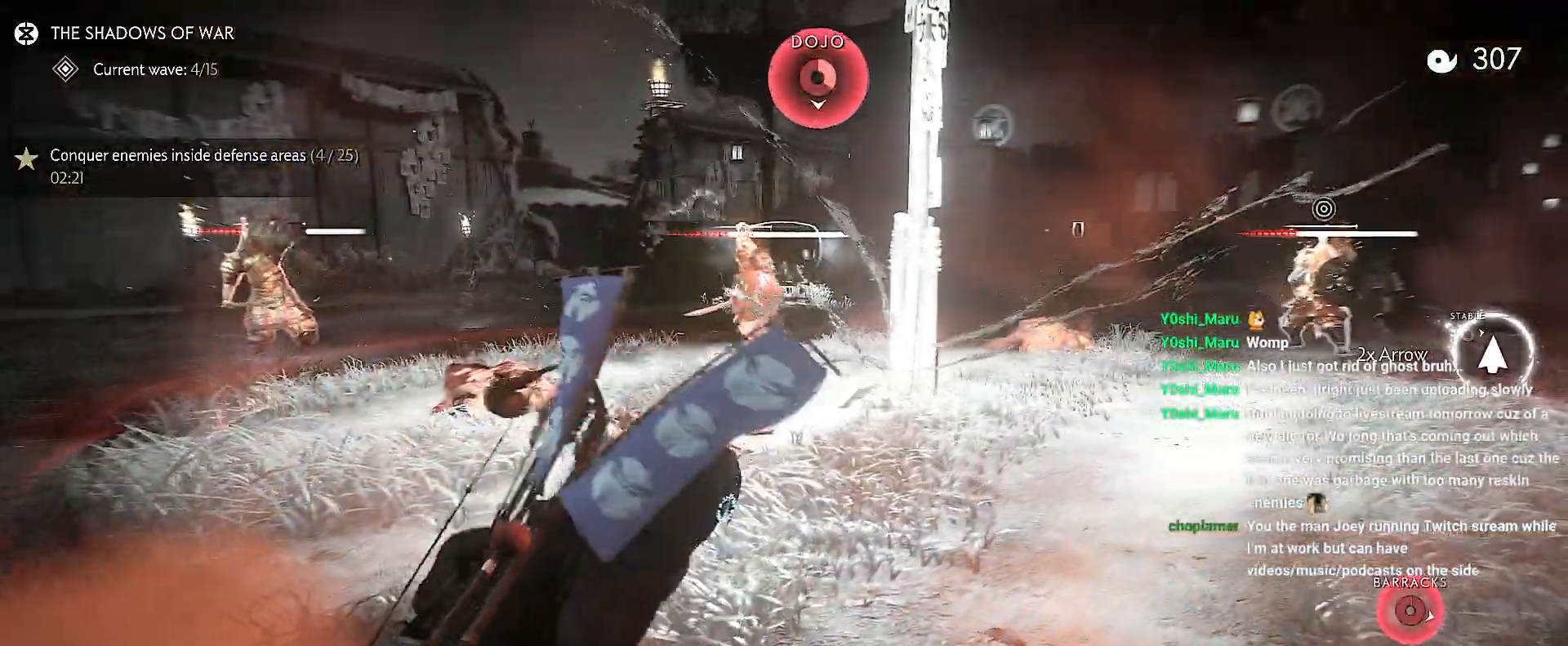
{"buttons": ["L2"], "left_stick": "up-left", "right_stick": "up-left", "events": [[117, "left_stick", "up-left"], [117, "right_stick", "left"], [133, "L2", "down"], [333, "right_stick", "up-left"]]}
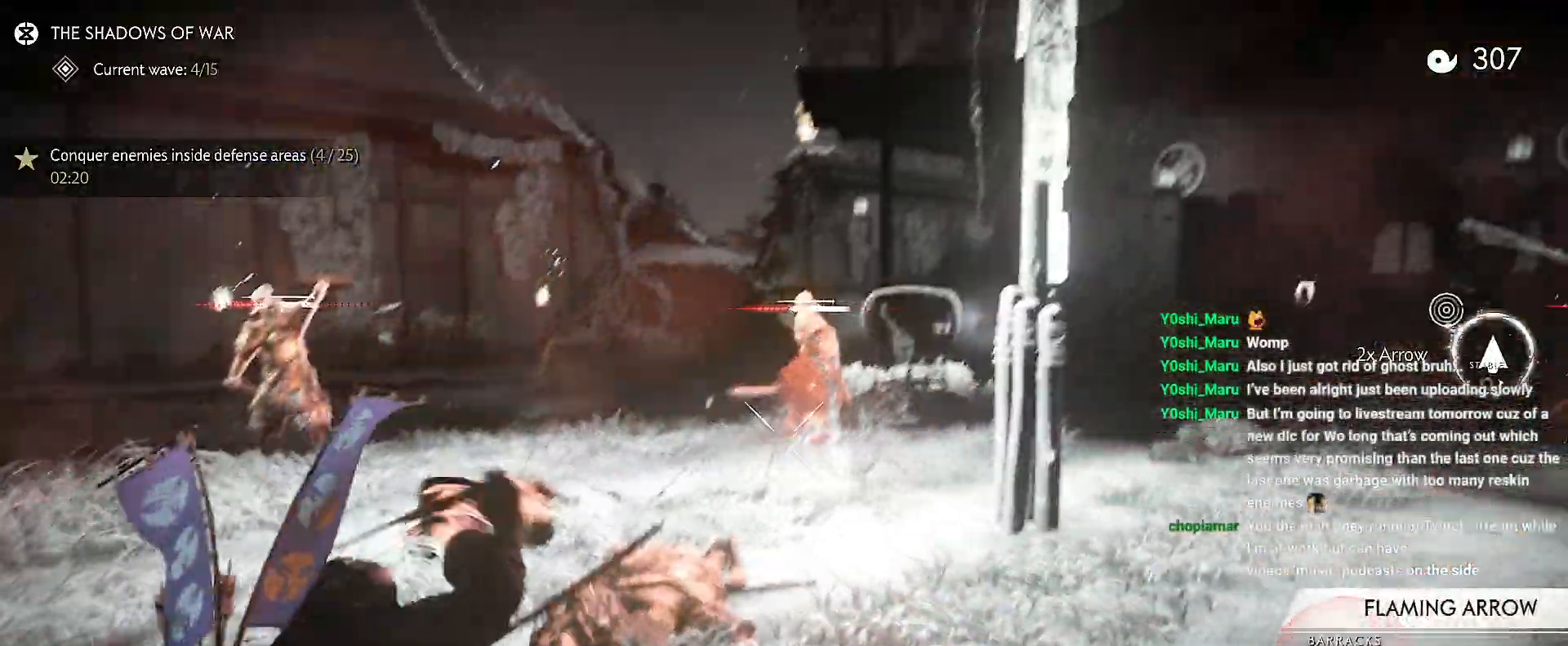
{"buttons": ["L2", "R2"], "left_stick": "up-left", "right_stick": "up-left", "events": [[233, "R2", "down"]]}
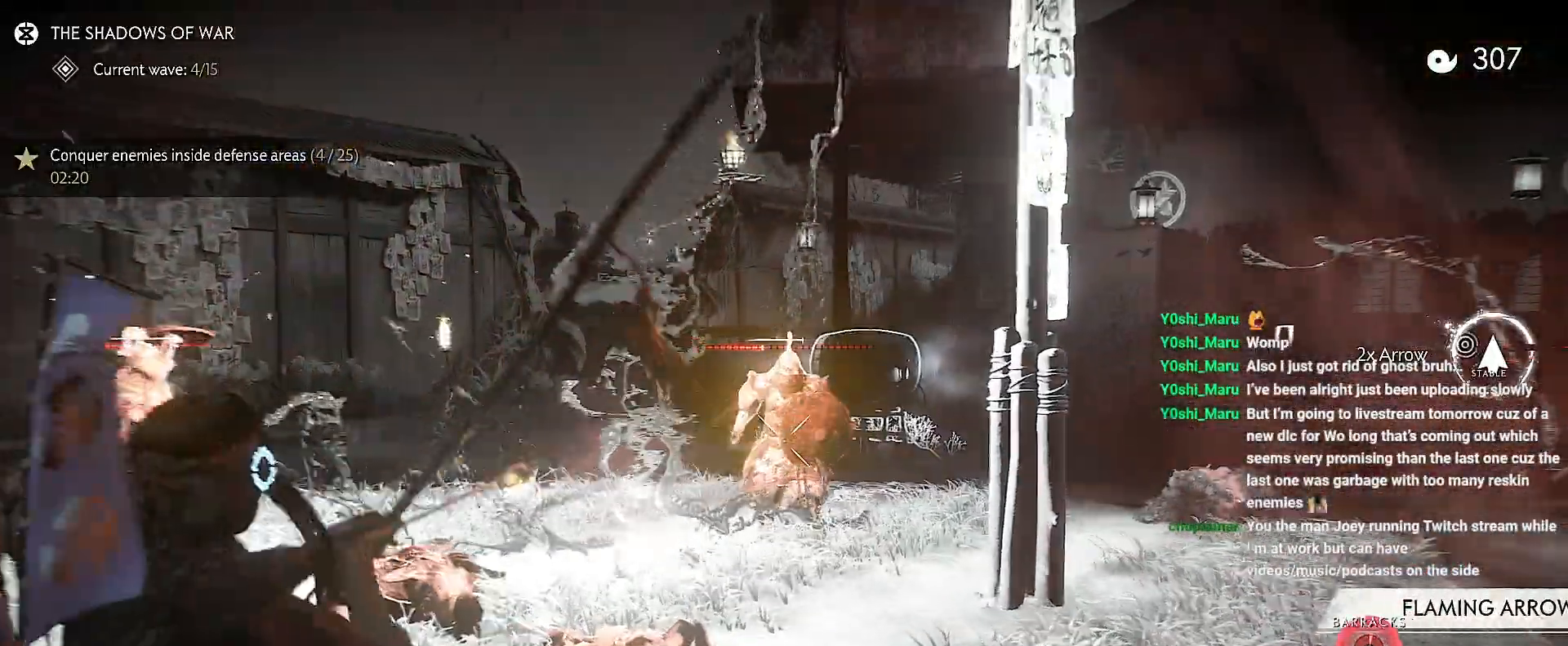
{"buttons": [], "left_stick": "down-right", "right_stick": "center"}
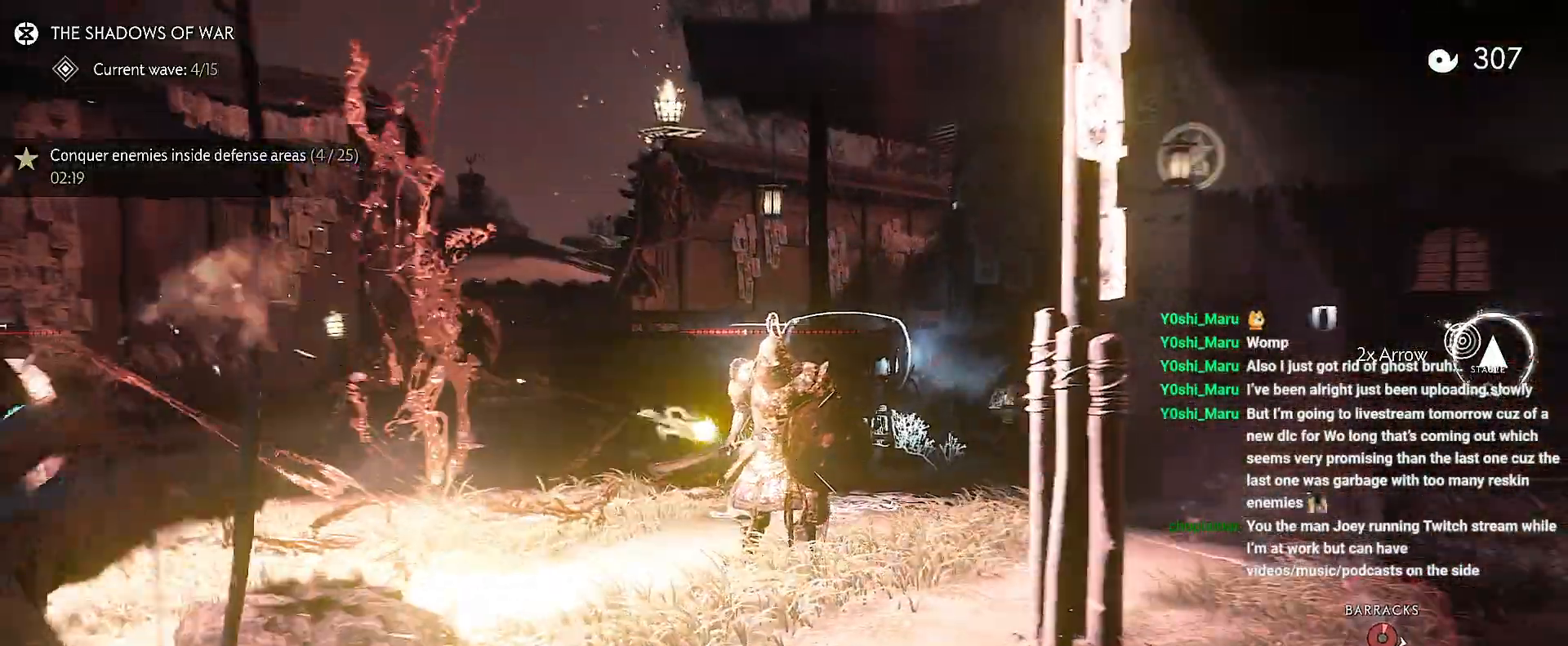
{"buttons": [], "left_stick": "down-right", "right_stick": "center", "events": []}
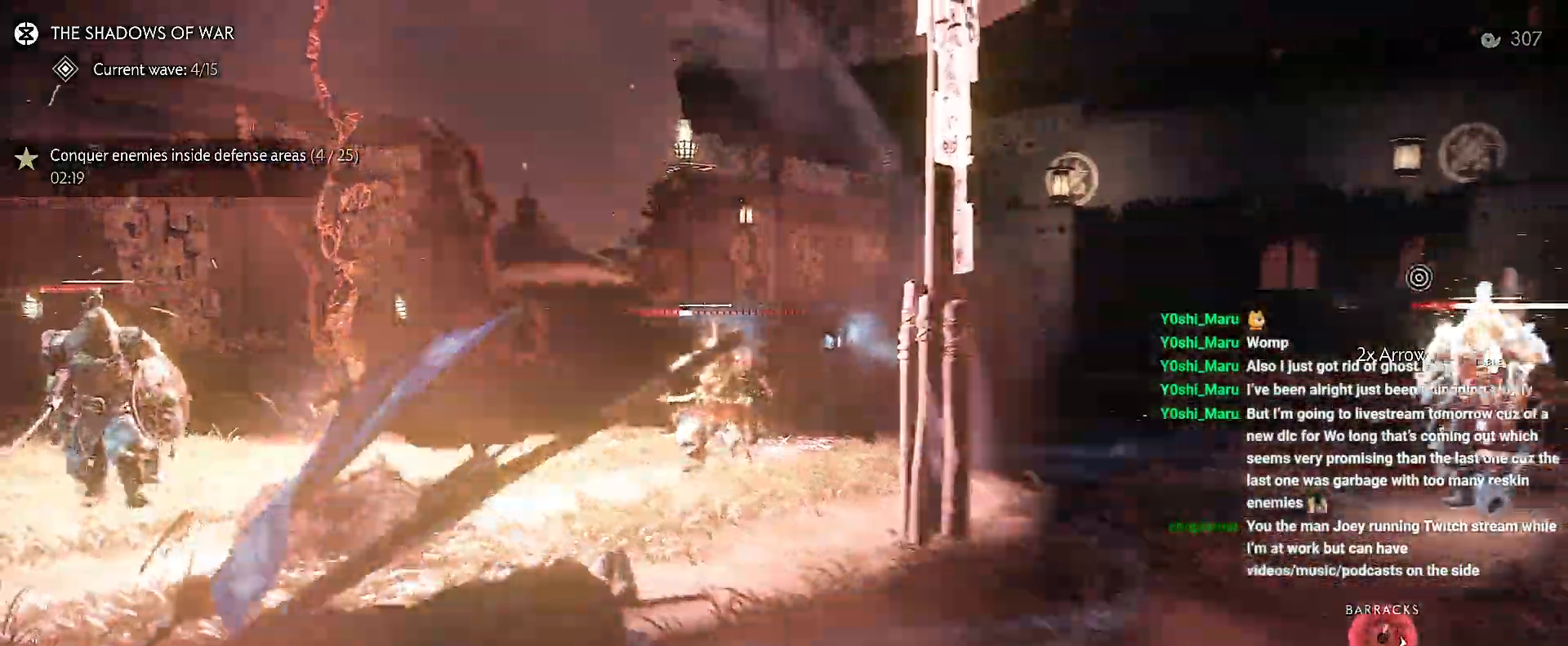
{"buttons": [], "left_stick": "down-left", "right_stick": "left", "events": [[50, "left_stick", "center"], [117, "right_stick", "left"], [333, "left_stick", "down-left"]]}
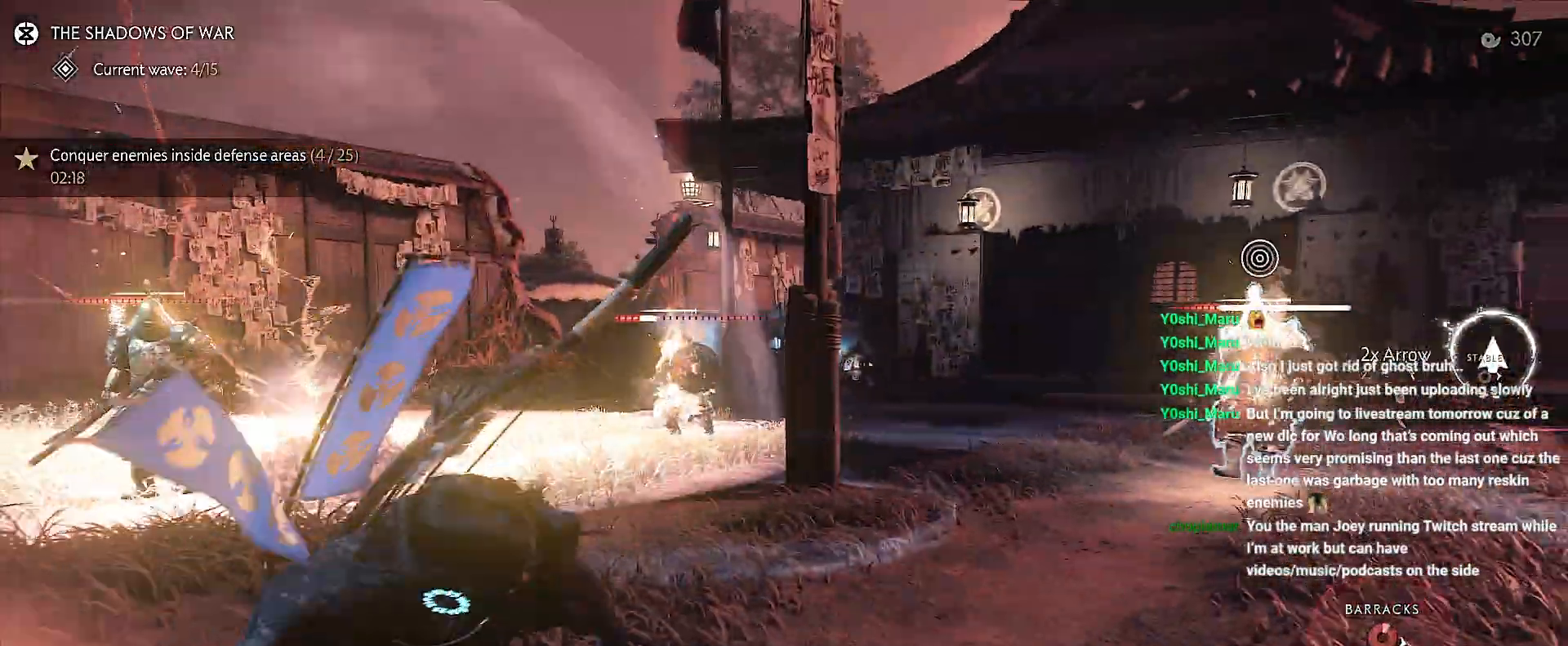
{"buttons": [], "left_stick": "center", "right_stick": "center", "events": [[200, "L1", "down"], [217, "R1", "down"], [333, "L1", "up"], [333, "R1", "up"], [367, "right_stick", "center"], [417, "left_stick", "center"], [417, "right_stick", "down-left"], [483, "right_stick", "center"]]}
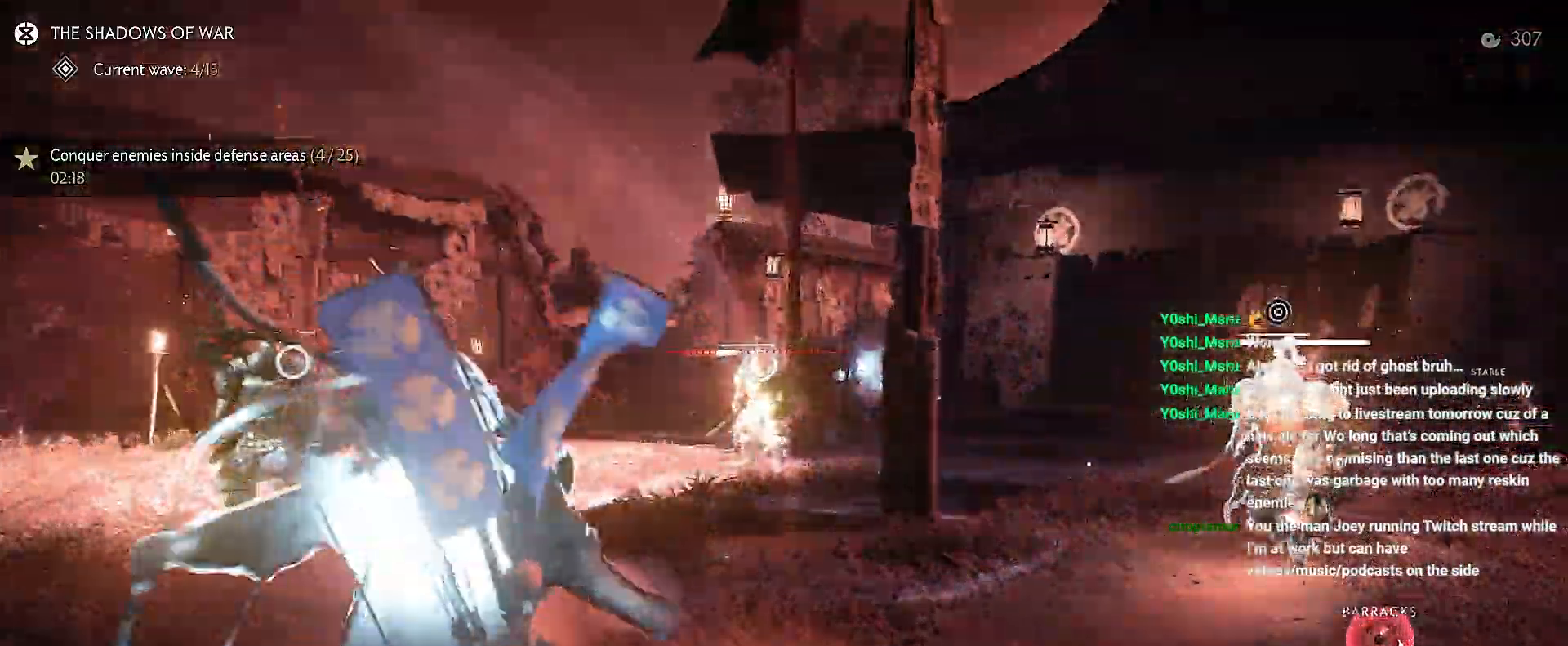
{"buttons": [], "left_stick": "up-right", "right_stick": "center", "events": [[167, "left_stick", "up"], [500, "left_stick", "up-right"]]}
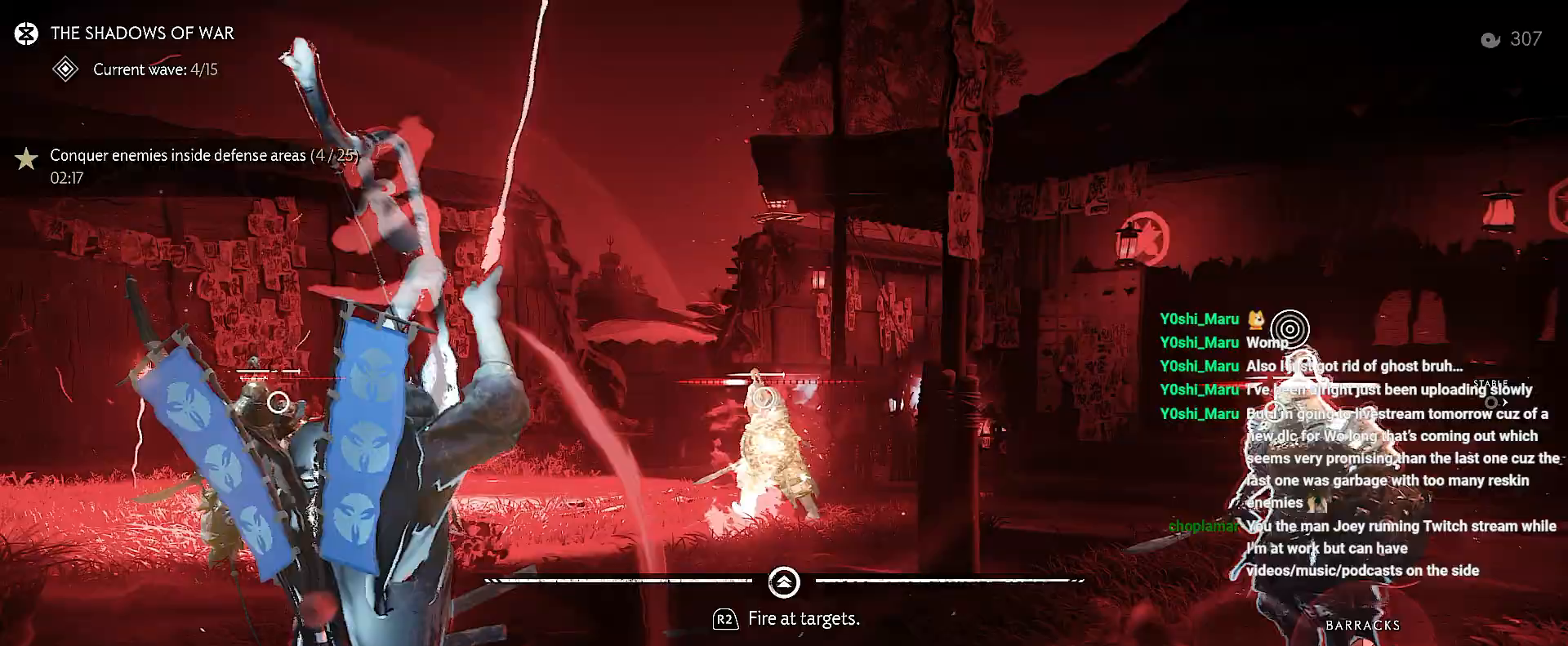
{"buttons": [], "left_stick": "up-right", "right_stick": "down-right", "events": [[400, "right_stick", "down-right"]]}
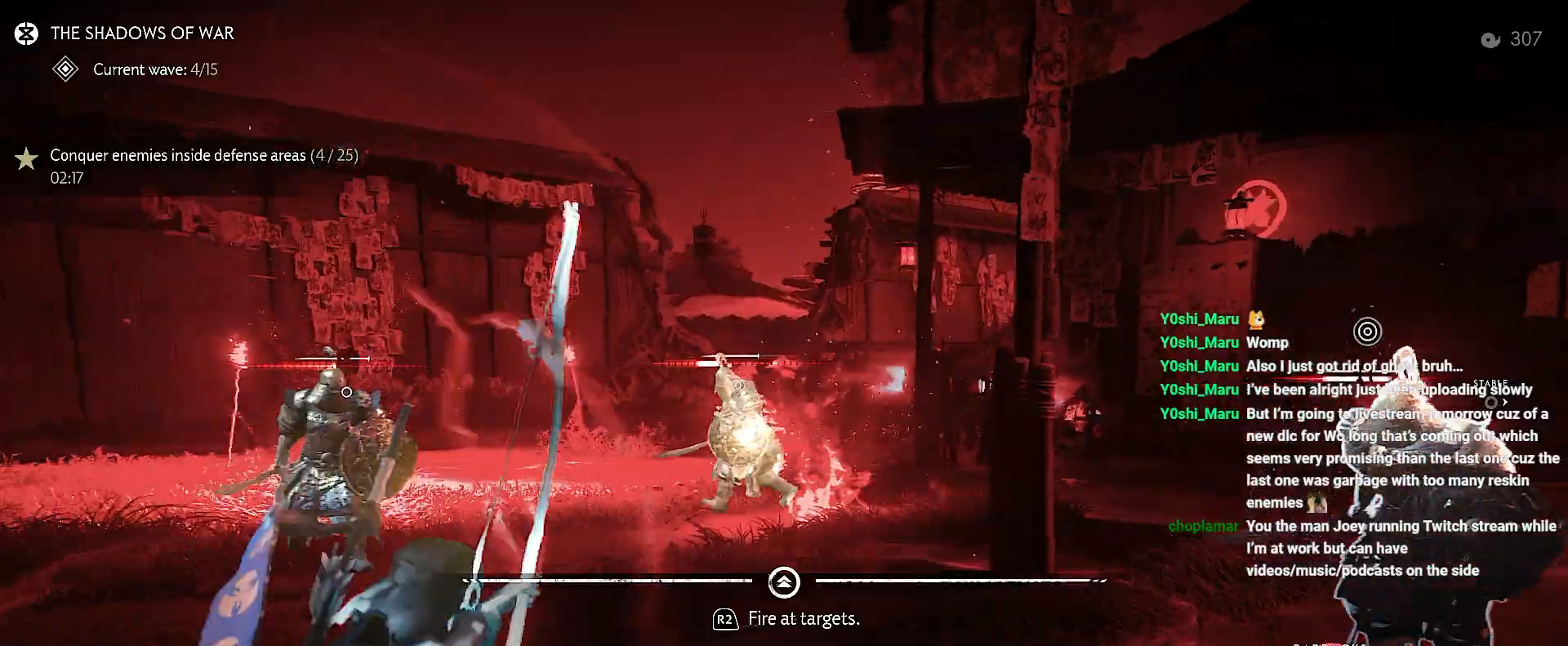
{"buttons": ["R2"], "left_stick": "up-right", "right_stick": "down-right", "events": [[433, "R2", "down"]]}
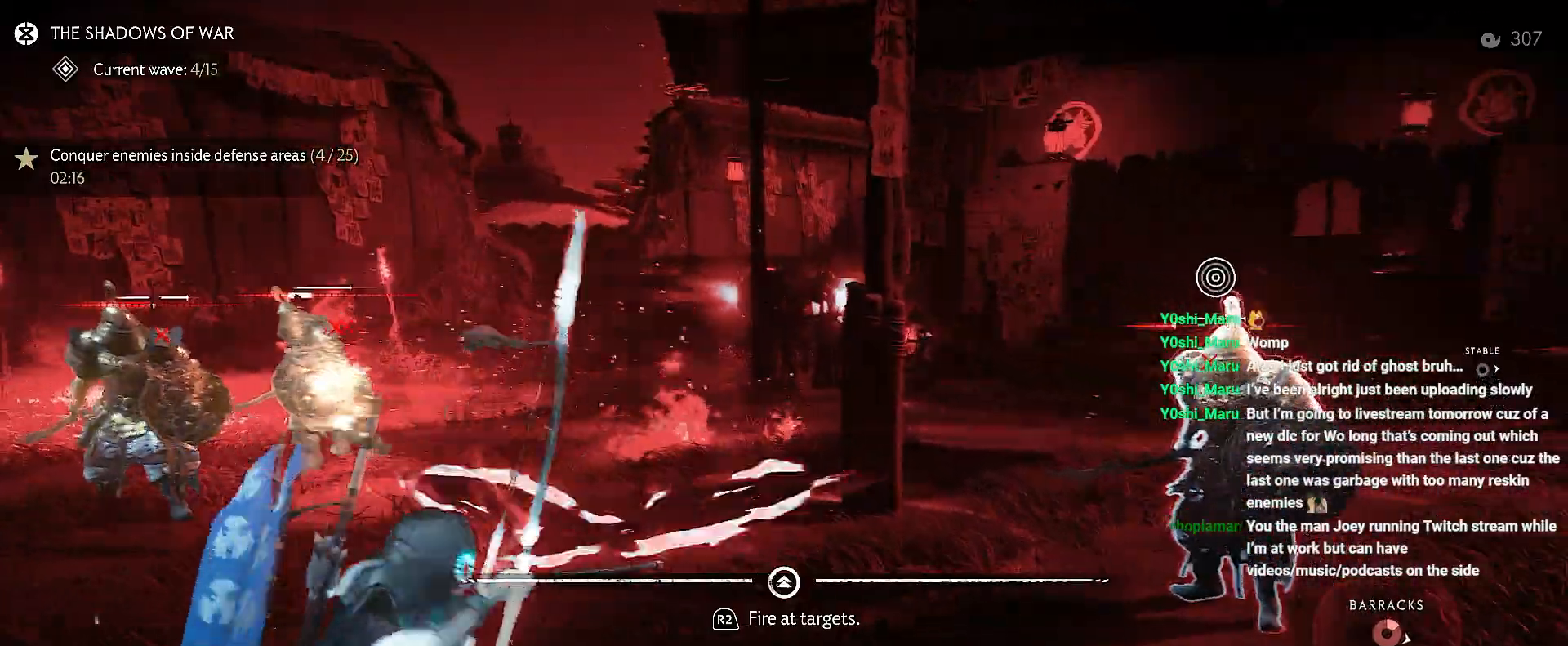
{"buttons": [], "left_stick": "up-right", "right_stick": "down-left", "events": [[67, "R2", "up"], [200, "left_stick", "center"], [217, "right_stick", "down-left"], [417, "left_stick", "up-right"]]}
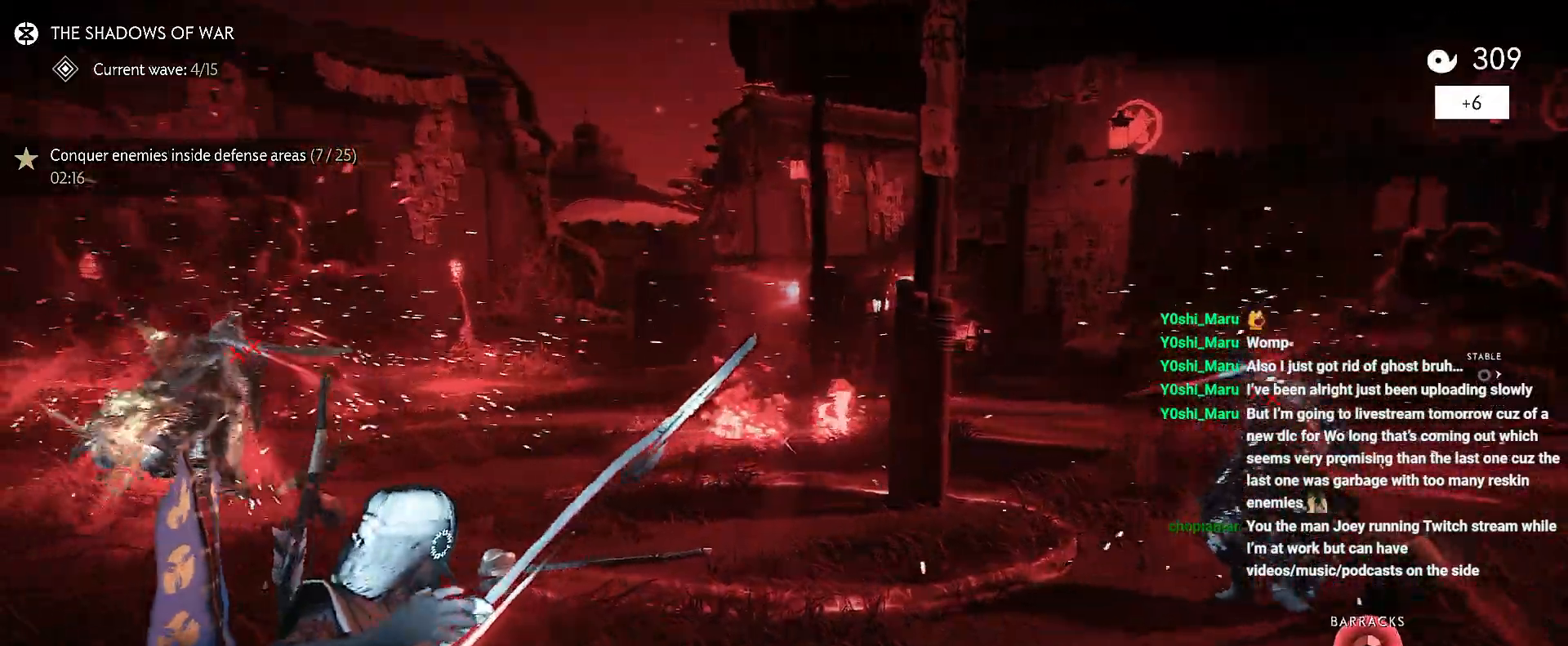
{"buttons": [], "left_stick": "up-right", "right_stick": "down", "events": [[183, "right_stick", "down"]]}
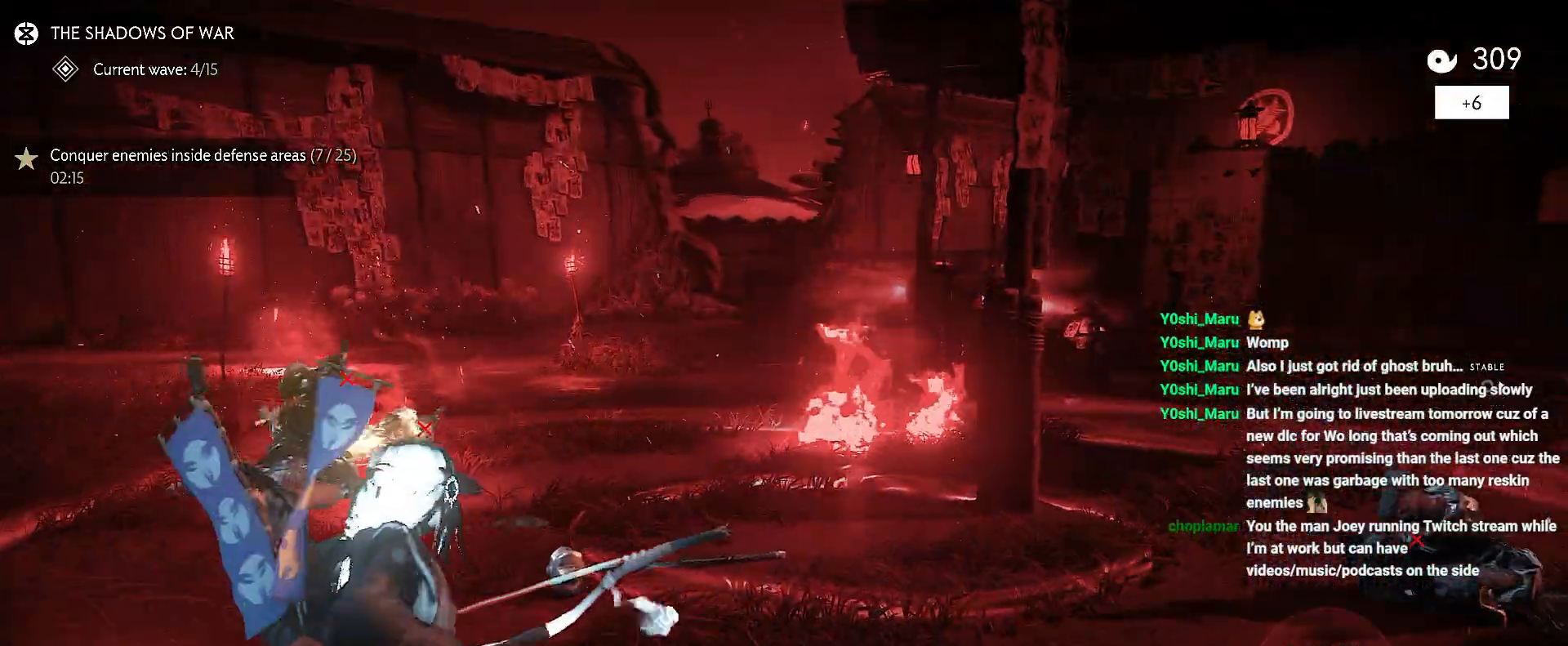
{"buttons": ["L2"], "left_stick": "up-left", "right_stick": "center", "events": [[17, "right_stick", "right"], [233, "left_stick", "up"], [333, "left_stick", "up-left"], [333, "right_stick", "center"], [450, "L2", "down"]]}
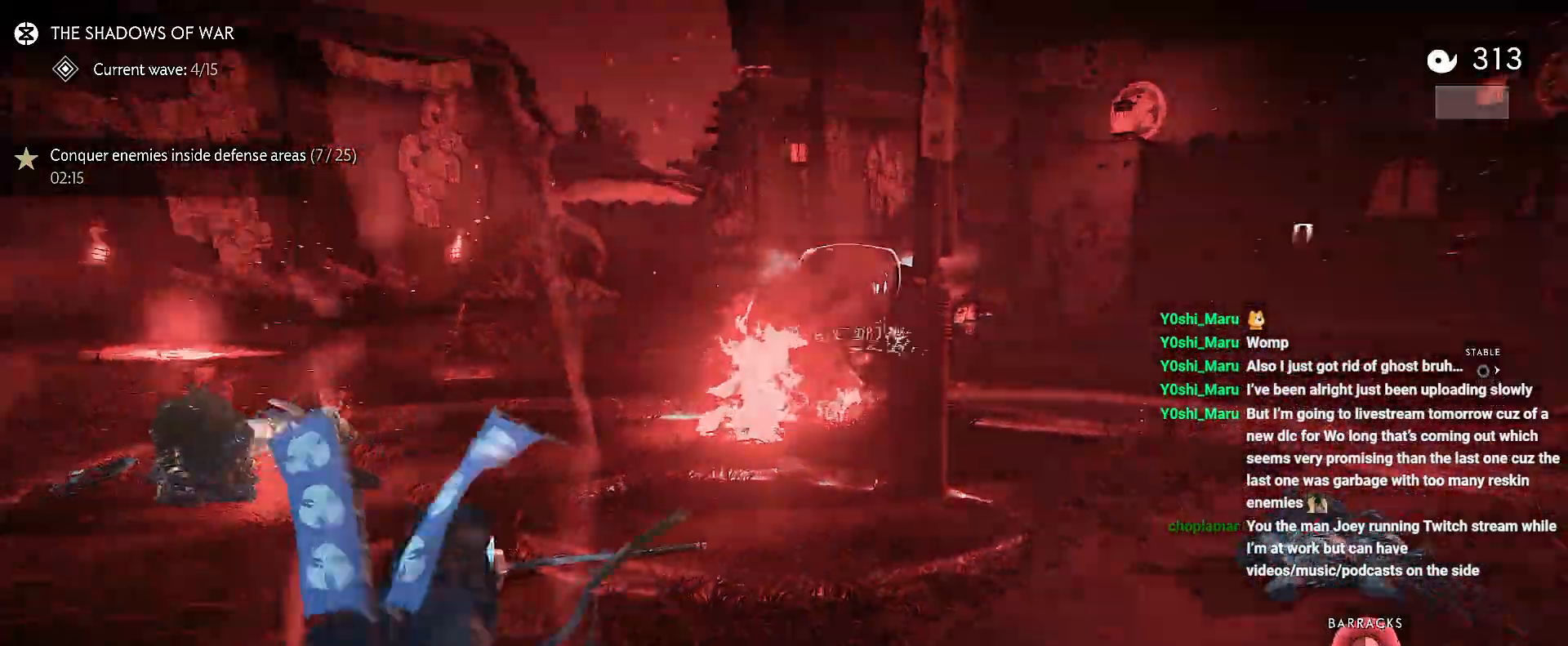
{"buttons": [], "left_stick": "down-left", "right_stick": "right", "events": [[17, "right_stick", "right"], [267, "SQUARE", "down"], [367, "SQUARE", "up"], [450, "L2", "up"], [450, "left_stick", "down-left"]]}
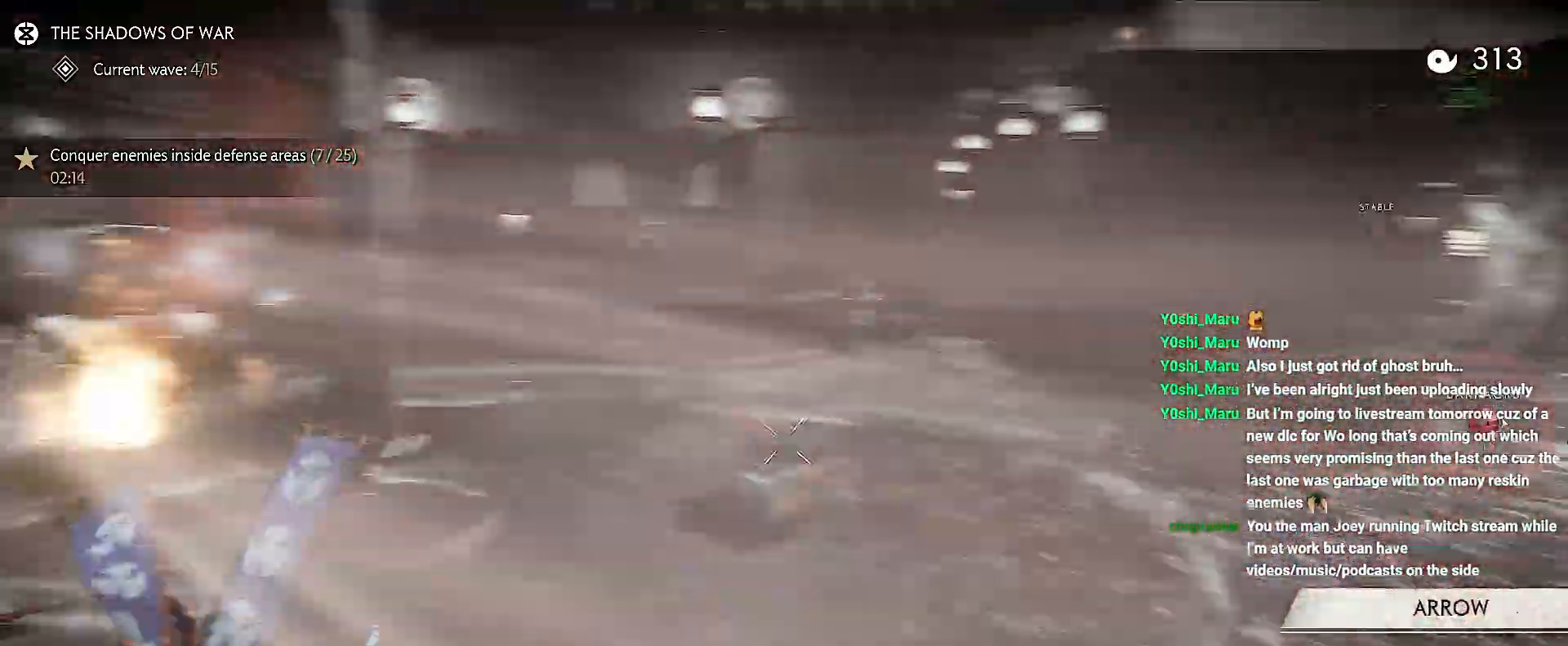
{"buttons": ["R2"], "left_stick": "center", "right_stick": "center", "events": [[150, "left_stick", "center"], [317, "left_stick", "down"], [350, "right_stick", "center"], [400, "R2", "down"], [467, "left_stick", "center"]]}
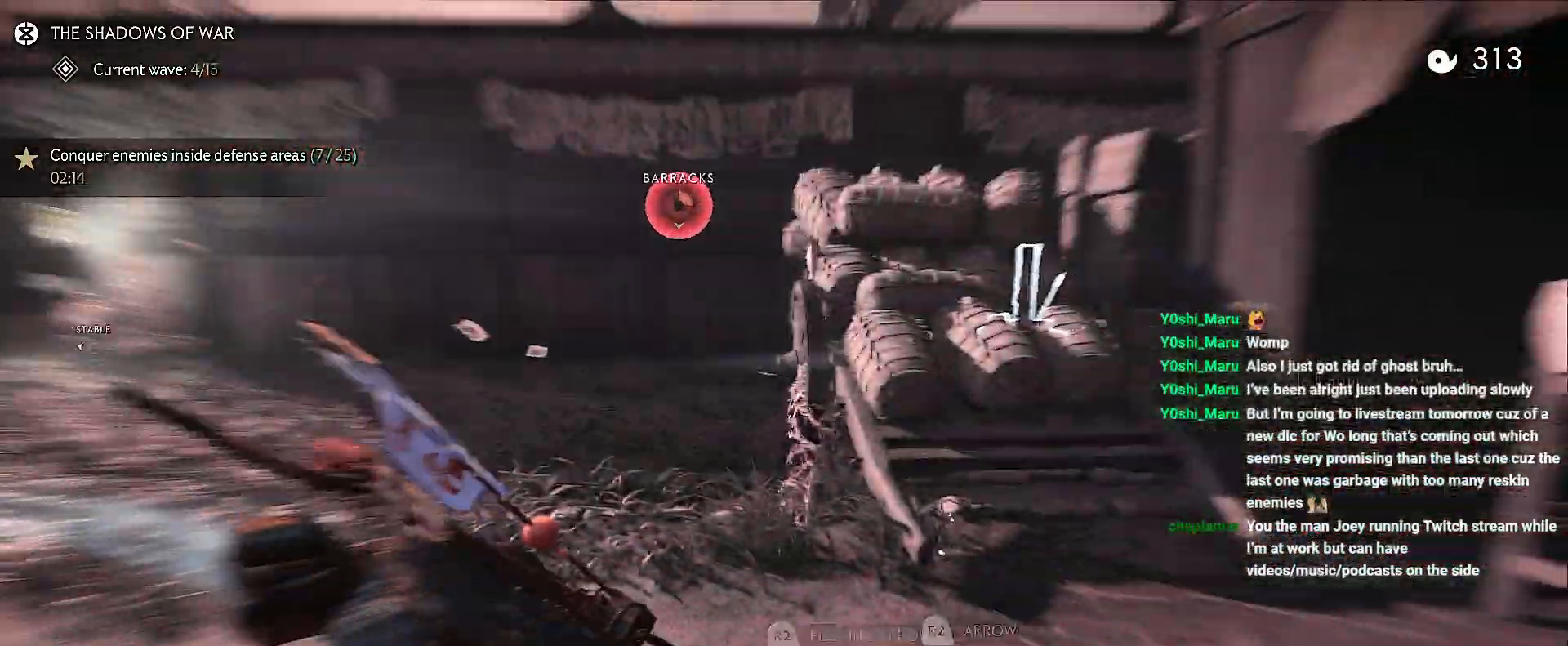
{"buttons": ["R2"], "left_stick": "up", "right_stick": "center", "events": [[50, "R2", "up"], [83, "R2", "down"], [233, "right_stick", "right"], [250, "R2", "up"], [267, "left_stick", "up"], [283, "right_stick", "center"], [300, "R2", "down"], [450, "R2", "up"], [500, "R2", "down"]]}
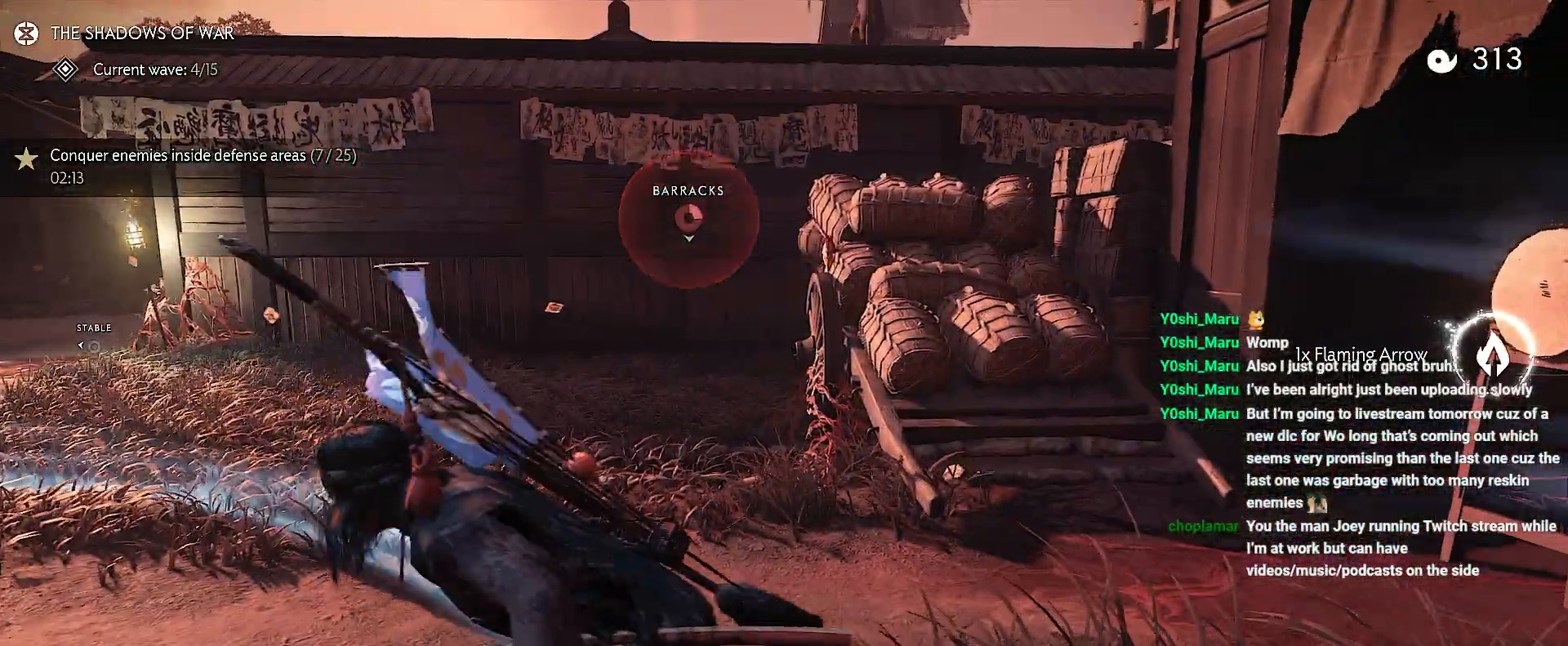
{"buttons": ["R2"], "left_stick": "down-left", "right_stick": "center", "events": [[150, "R2", "up"], [183, "R2", "down"], [183, "right_stick", "up-right"], [200, "left_stick", "left"], [350, "R2", "up"], [367, "R2", "down"], [400, "left_stick", "down-left"], [483, "right_stick", "center"]]}
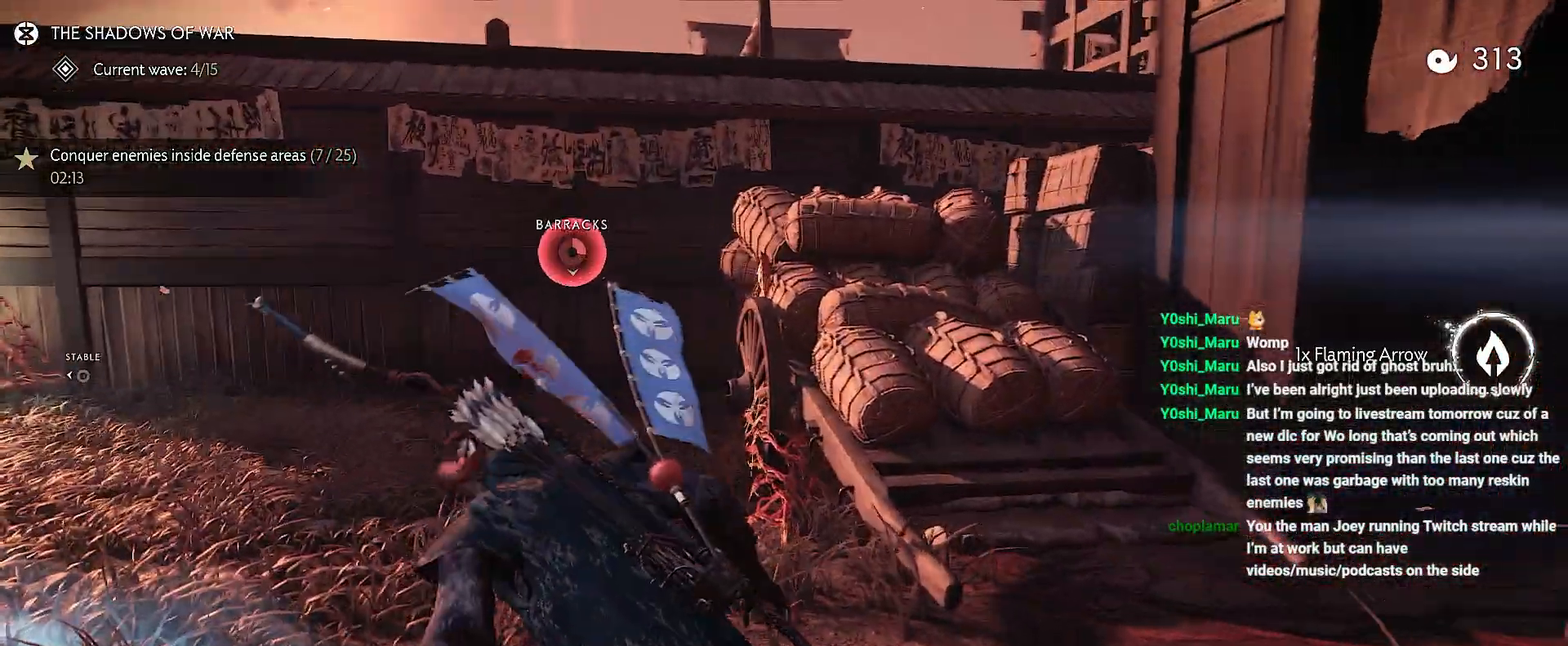
{"buttons": [], "left_stick": "center", "right_stick": "center", "events": [[217, "R2", "up"], [317, "left_stick", "center"]]}
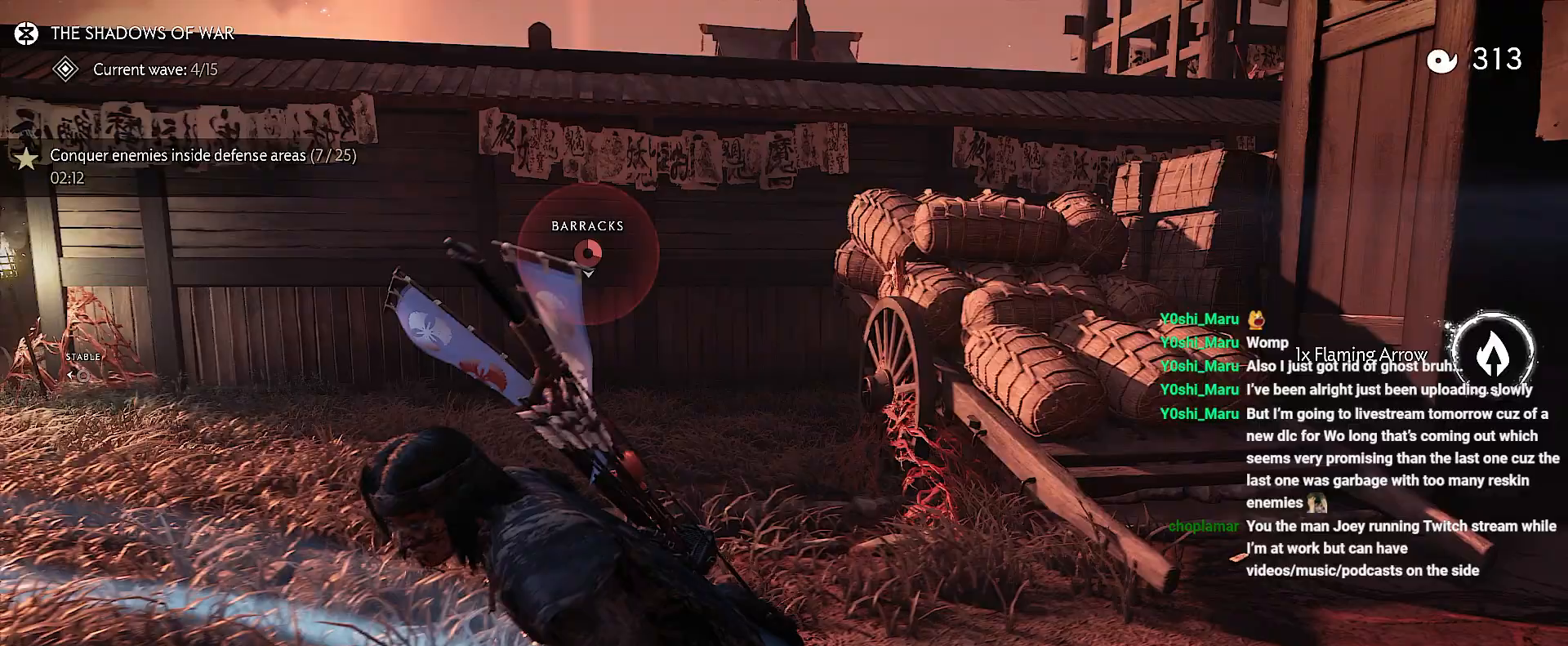
{"buttons": [], "left_stick": "center", "right_stick": "center", "events": [[33, "left_stick", "down-right"], [200, "right_stick", "up-right"], [350, "left_stick", "up-right"], [417, "right_stick", "center"], [500, "left_stick", "center"]]}
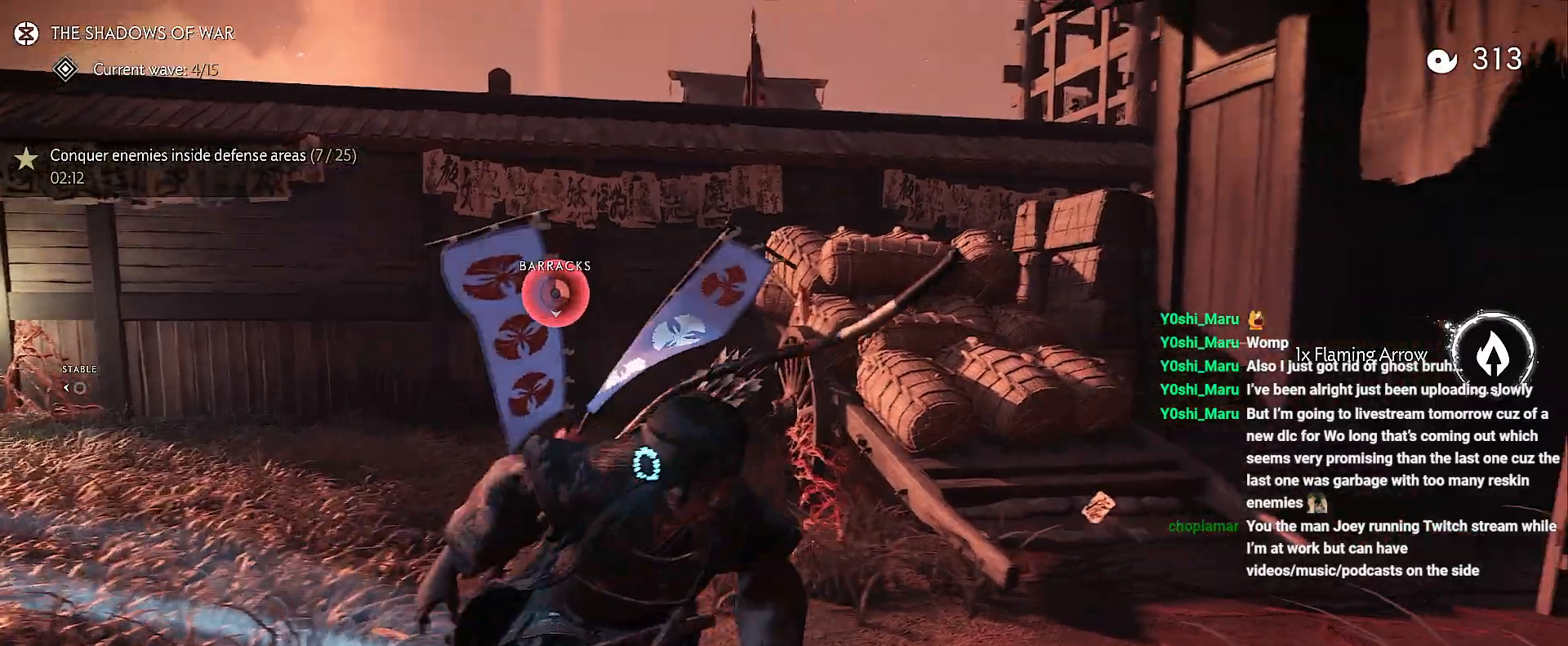
{"buttons": [], "left_stick": "up-right", "right_stick": "center", "events": [[433, "left_stick", "up-right"]]}
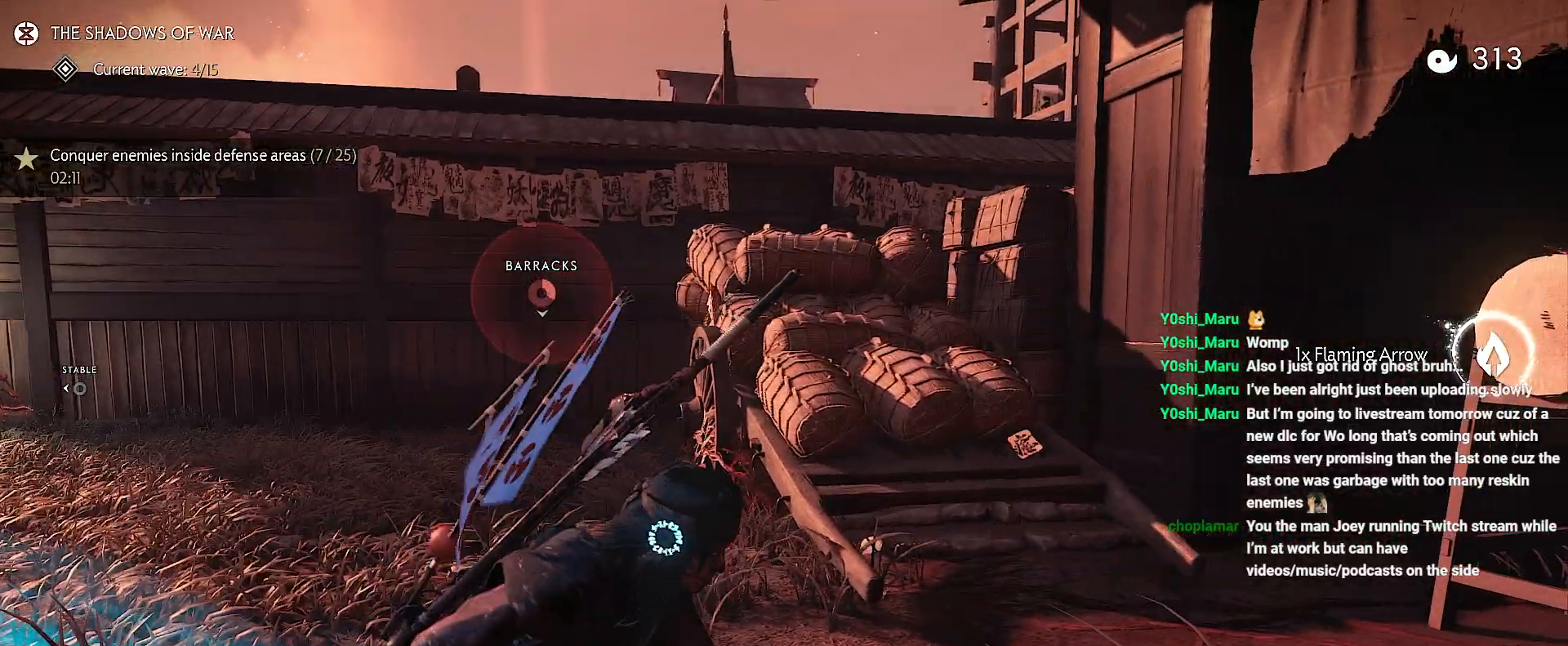
{"buttons": [], "left_stick": "up", "right_stick": "center", "events": [[200, "left_stick", "up"], [250, "CROSS", "down"], [350, "CROSS", "up"]]}
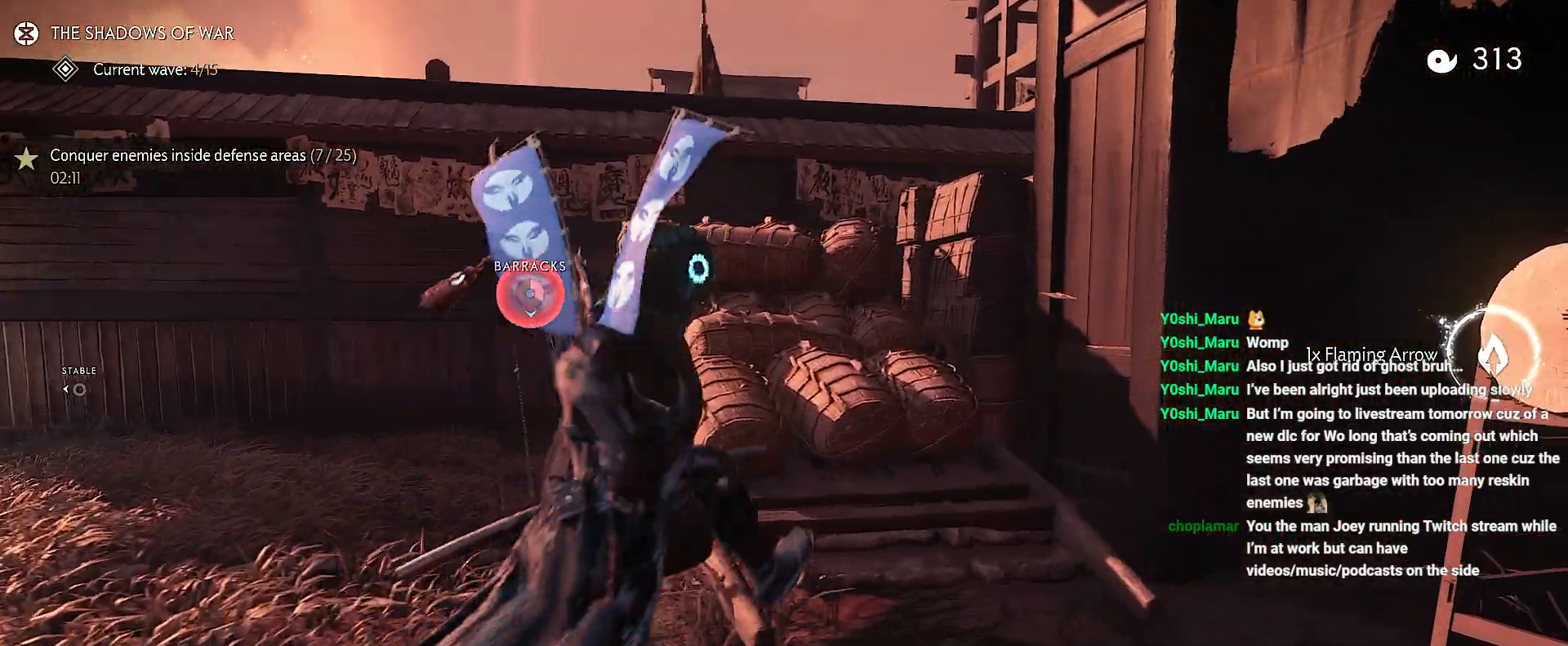
{"buttons": [], "left_stick": "up", "right_stick": "center", "events": [[300, "right_stick", "up-left"], [500, "right_stick", "center"]]}
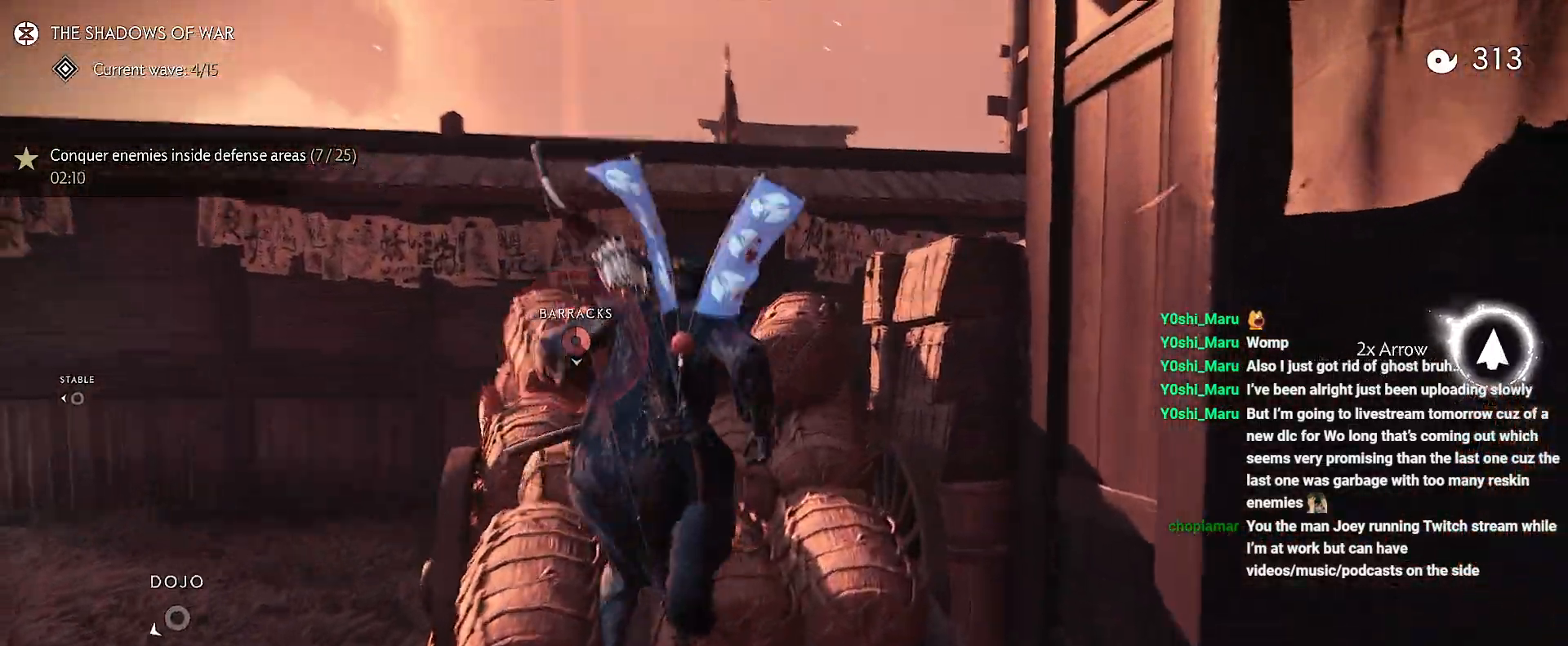
{"buttons": [], "left_stick": "up", "right_stick": "center", "events": [[200, "right_stick", "up-left"], [317, "right_stick", "center"]]}
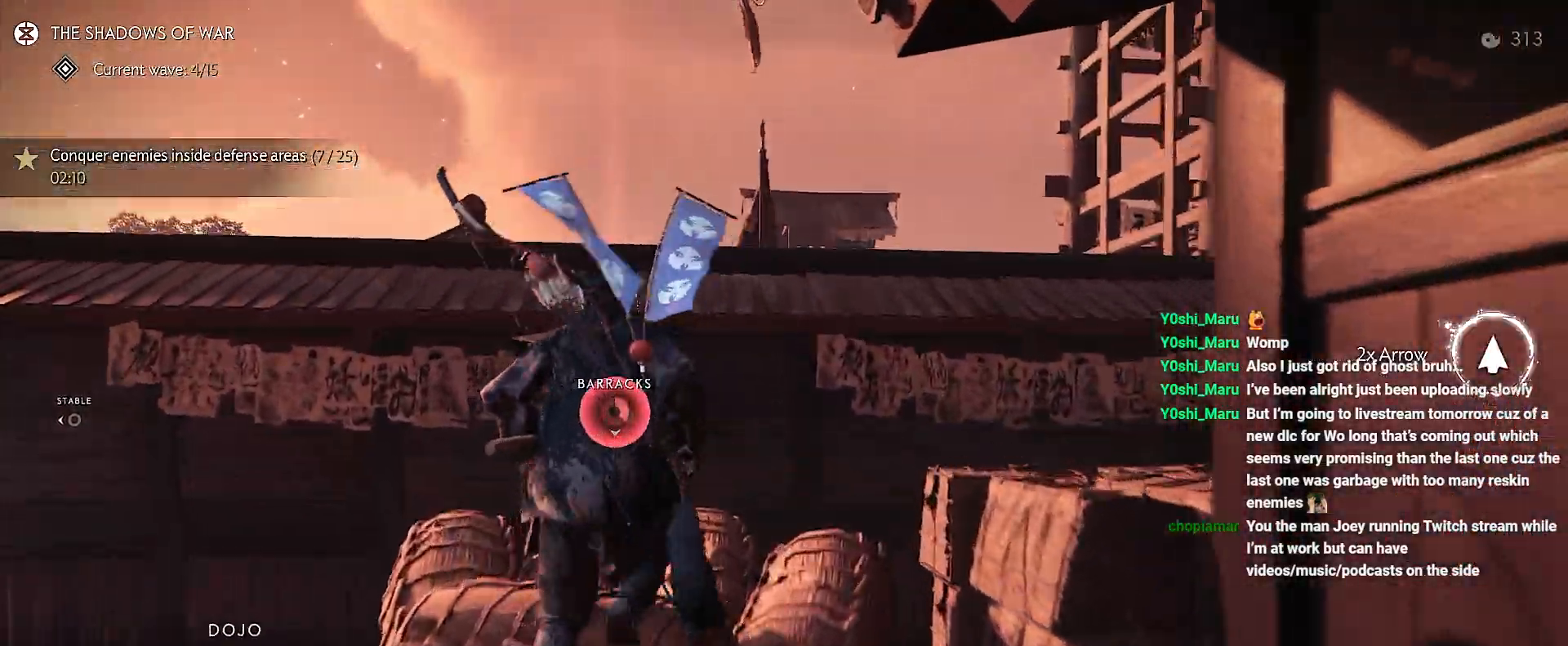
{"buttons": [], "left_stick": "up", "right_stick": "center", "events": [[250, "CROSS", "down"], [367, "CROSS", "up"]]}
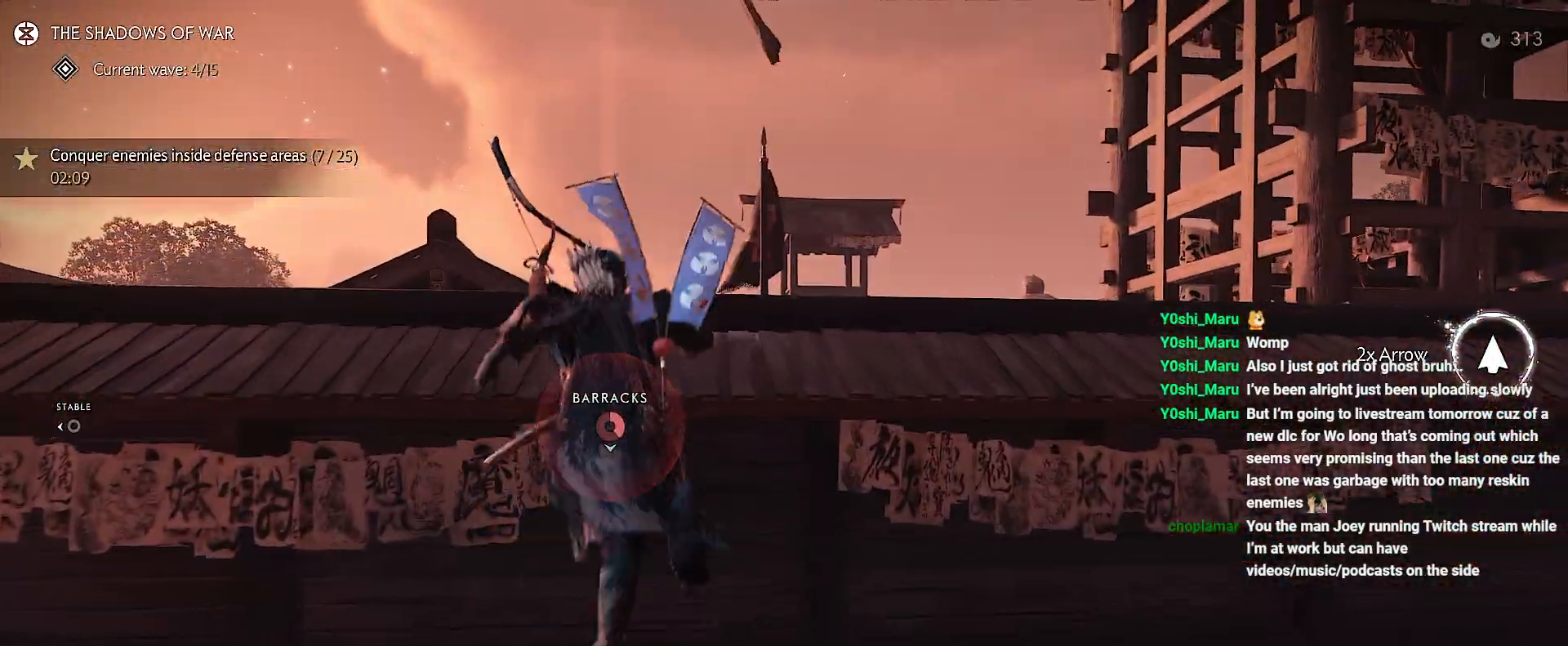
{"buttons": [], "left_stick": "up", "right_stick": "center", "events": []}
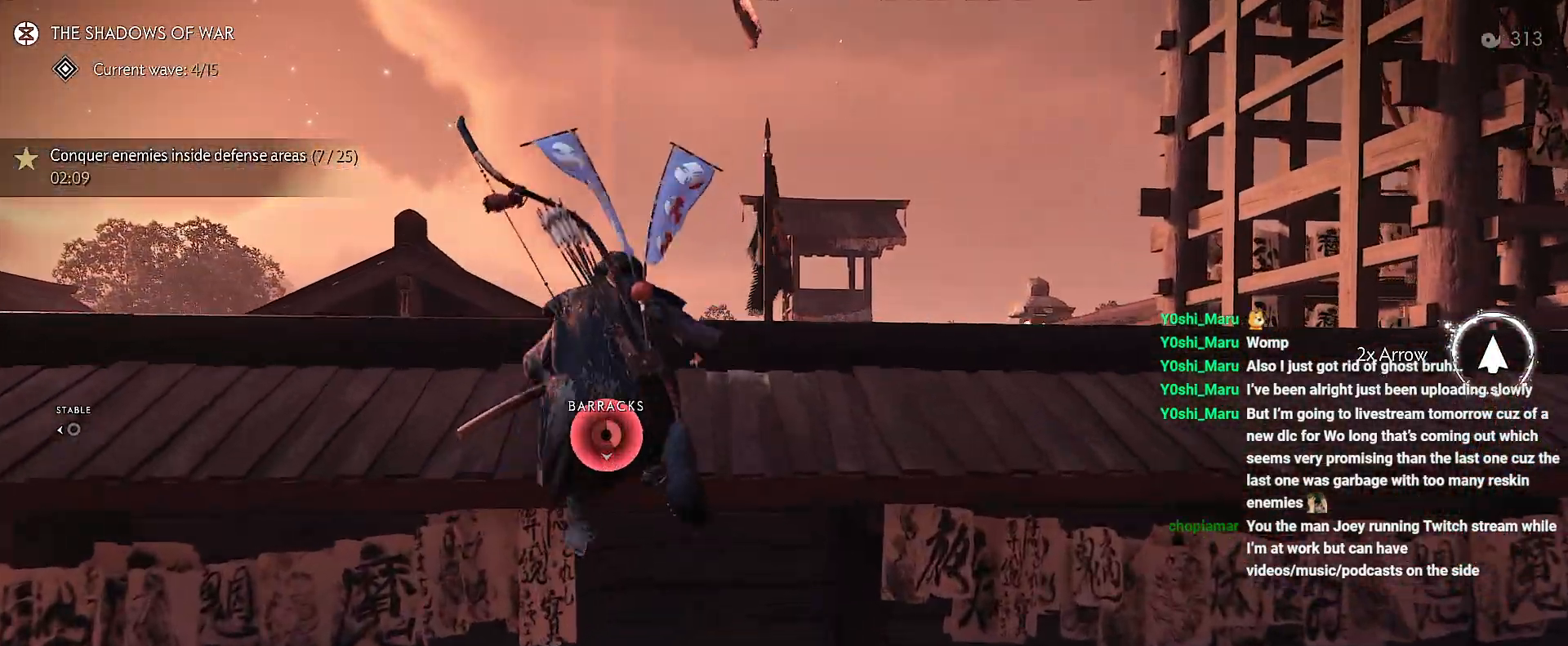
{"buttons": ["CROSS"], "left_stick": "up-right", "right_stick": "left", "events": [[33, "left_stick", "up-right"], [50, "right_stick", "left"], [467, "CROSS", "down"]]}
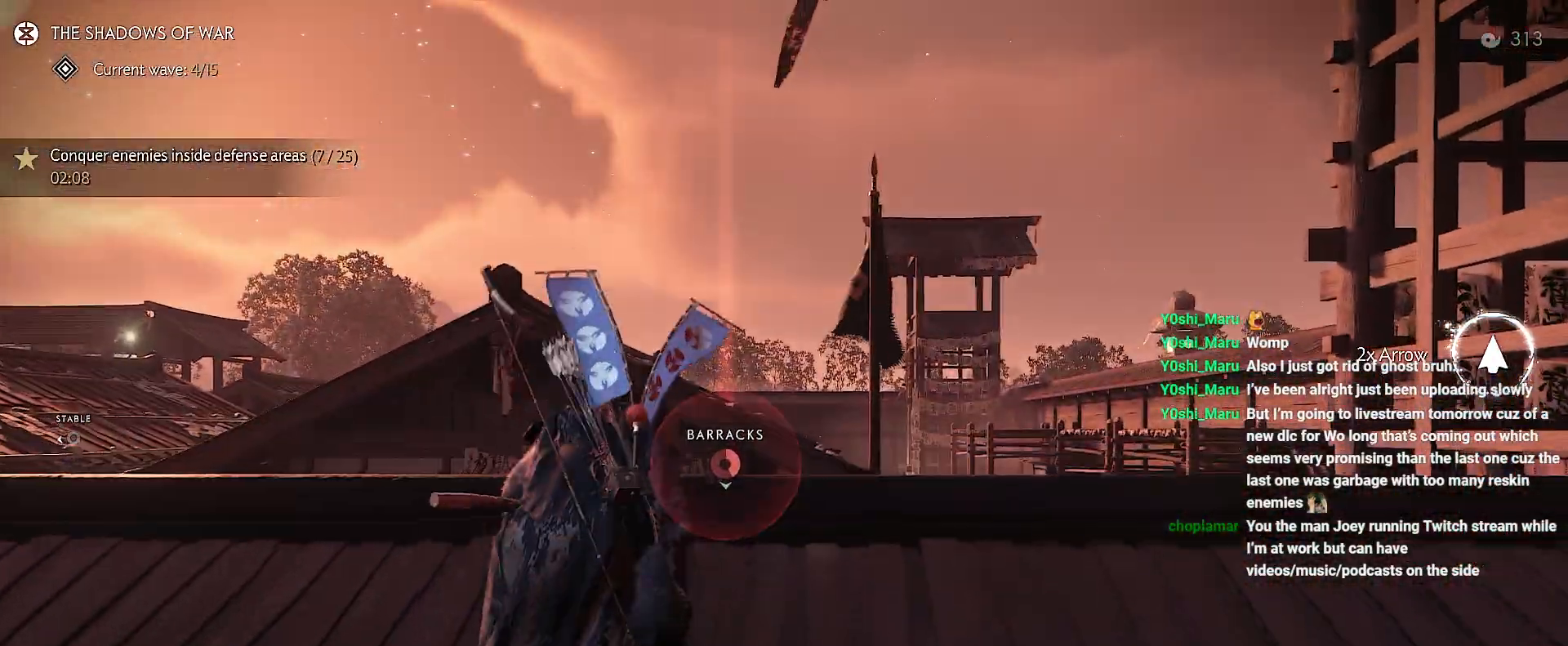
{"buttons": [], "left_stick": "up-right", "right_stick": "left", "events": [[17, "CROSS", "up"], [100, "CROSS", "down"], [167, "CROSS", "up"], [250, "CROSS", "down"], [300, "CROSS", "up"], [367, "CROSS", "down"], [467, "CROSS", "up"]]}
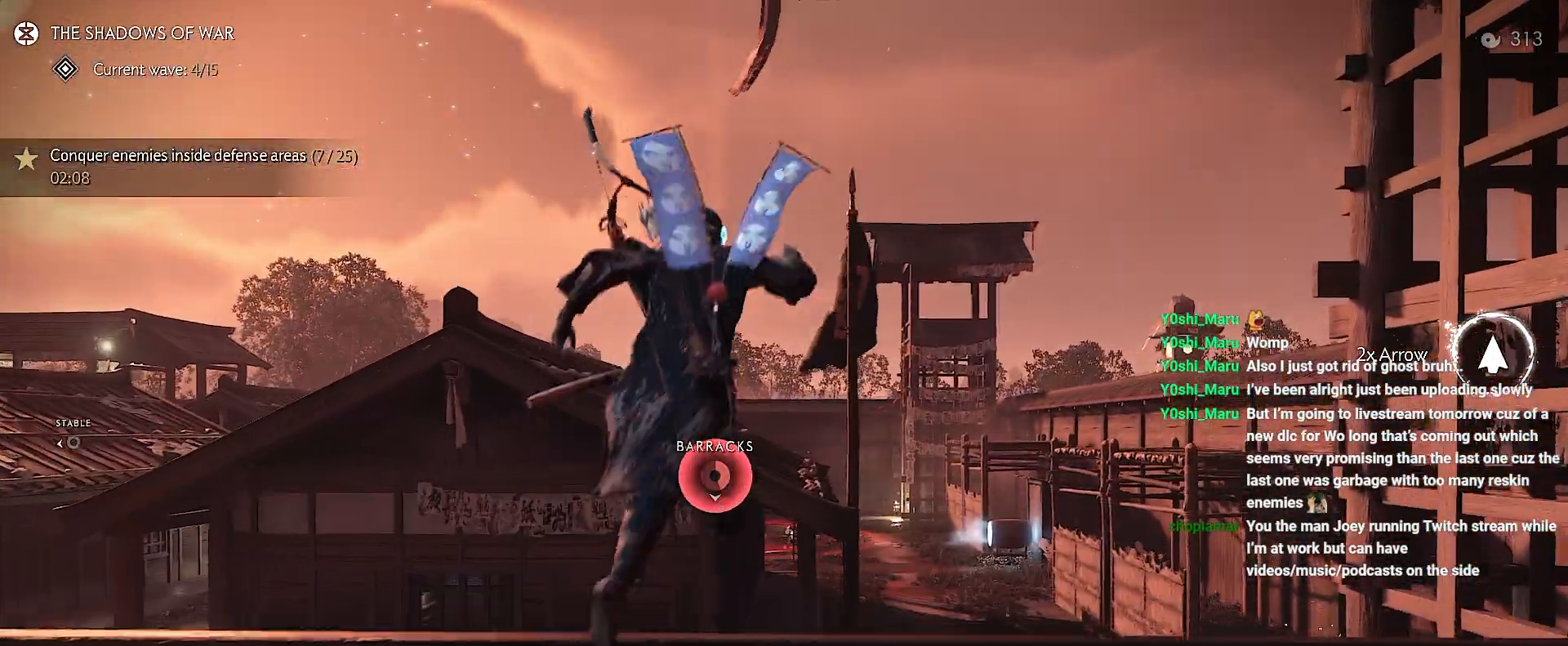
{"buttons": [], "left_stick": "up", "right_stick": "center", "events": [[183, "R2", "down"], [217, "left_stick", "up"], [333, "R2", "up"], [500, "right_stick", "center"]]}
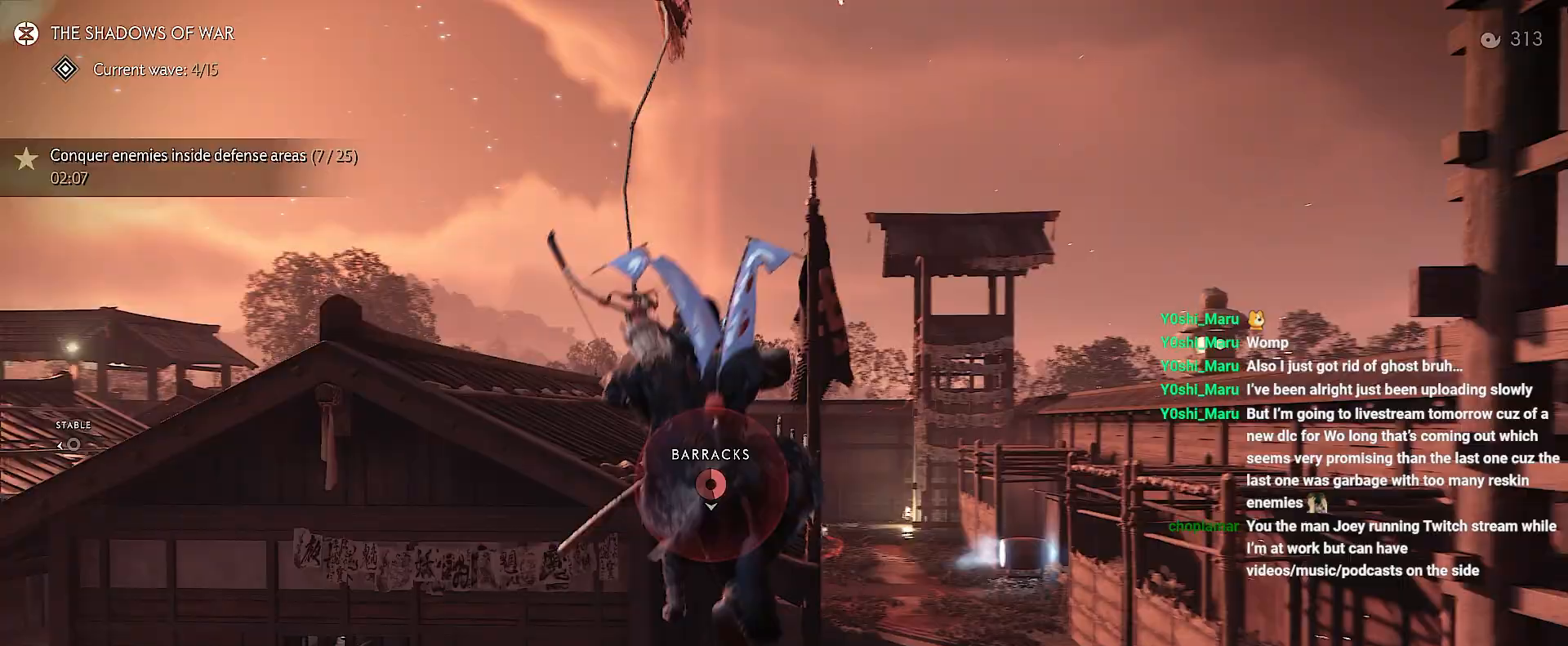
{"buttons": ["CROSS"], "left_stick": "up", "right_stick": "center", "events": [[100, "CROSS", "down"], [300, "CROSS", "up"], [483, "CROSS", "down"]]}
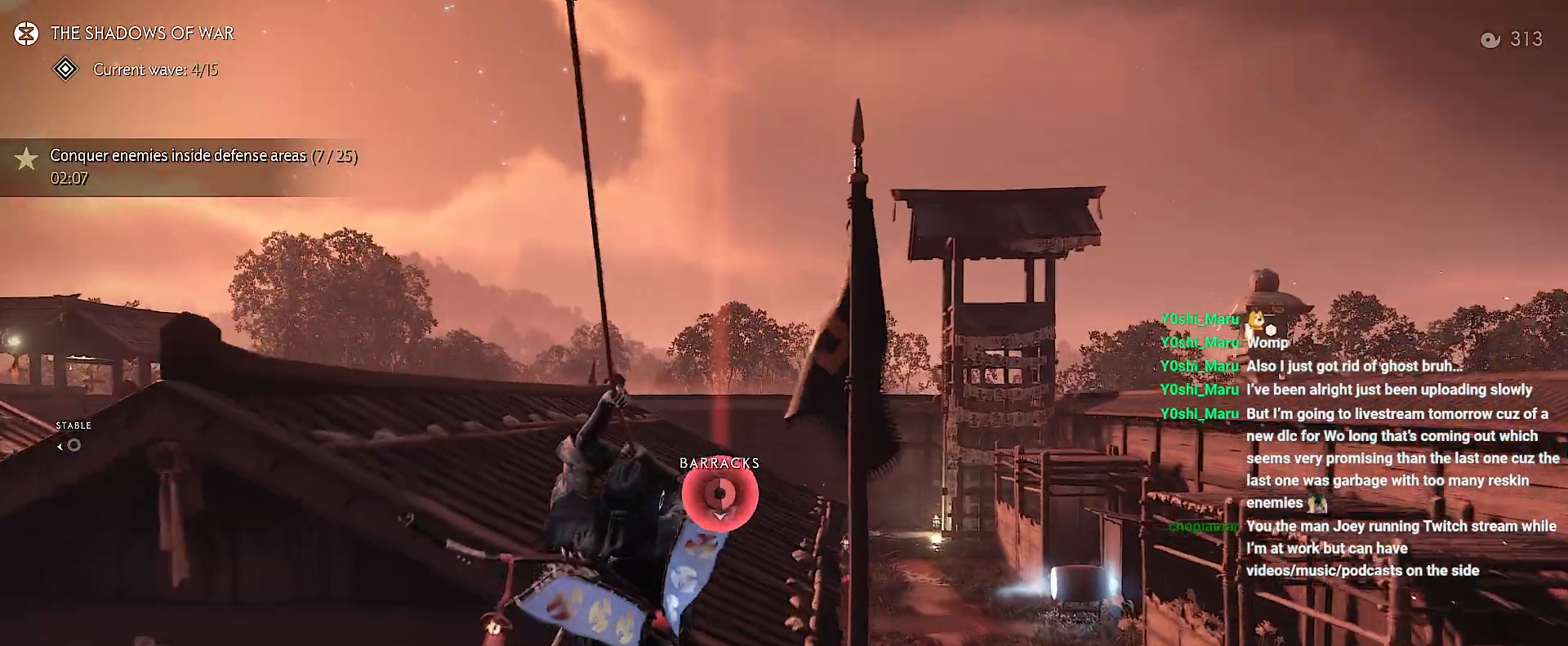
{"buttons": [], "left_stick": "up", "right_stick": "center", "events": [[50, "CROSS", "up"], [117, "CROSS", "down"], [200, "CROSS", "up"]]}